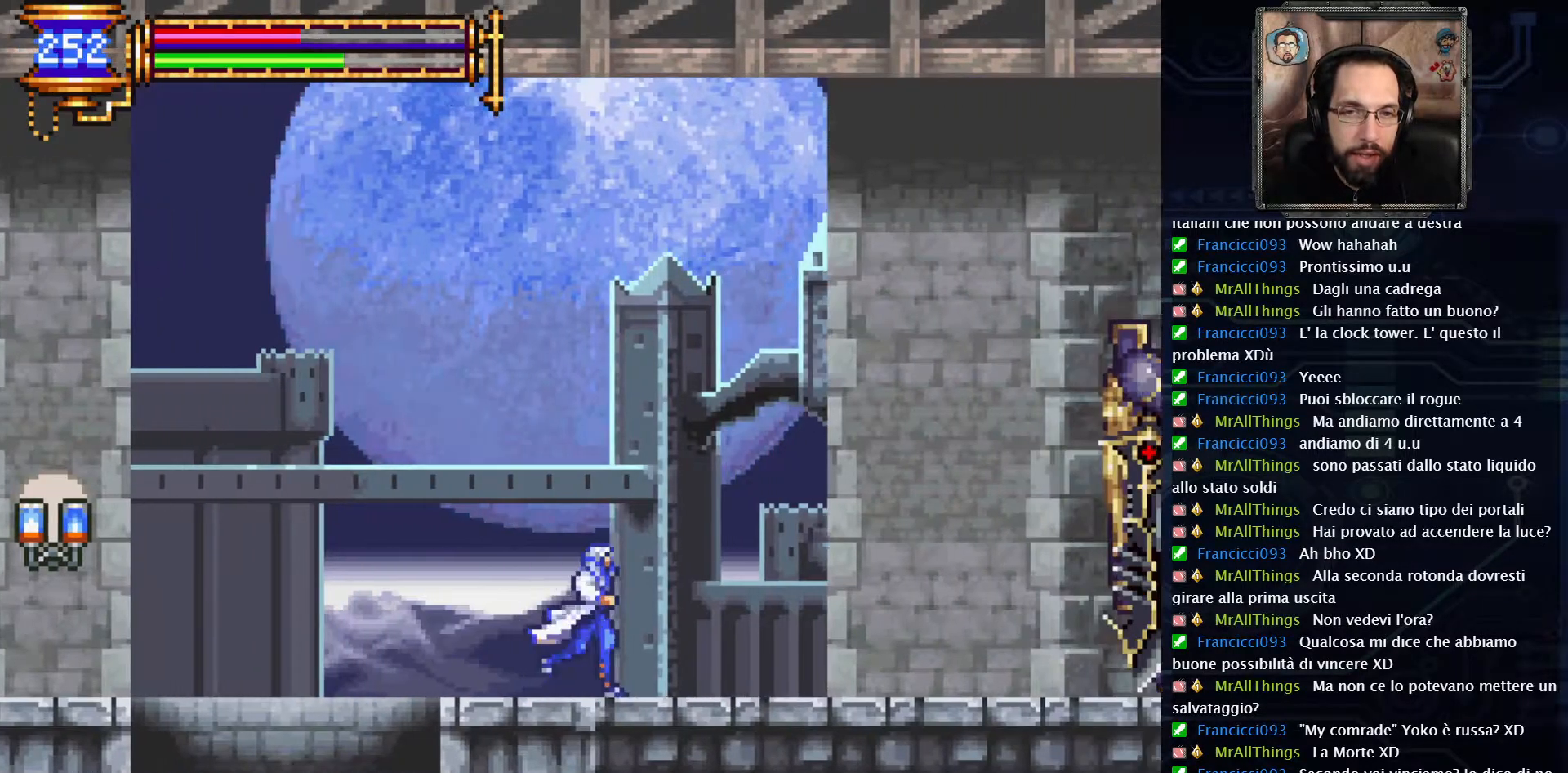
Gameplay with a controller (Xbox layout); each line is a JSON object with the inputs held at the frame after it. "events" lists button and stick changes between this image and that frame as [ms after this image, input, new state], when the widget could be followed in between. Not read: L1 L3 R1 R3.
{"buttons": [], "left_stick": "center", "right_stick": "center", "events": [[50, "DPAD_RIGHT", "up"]]}
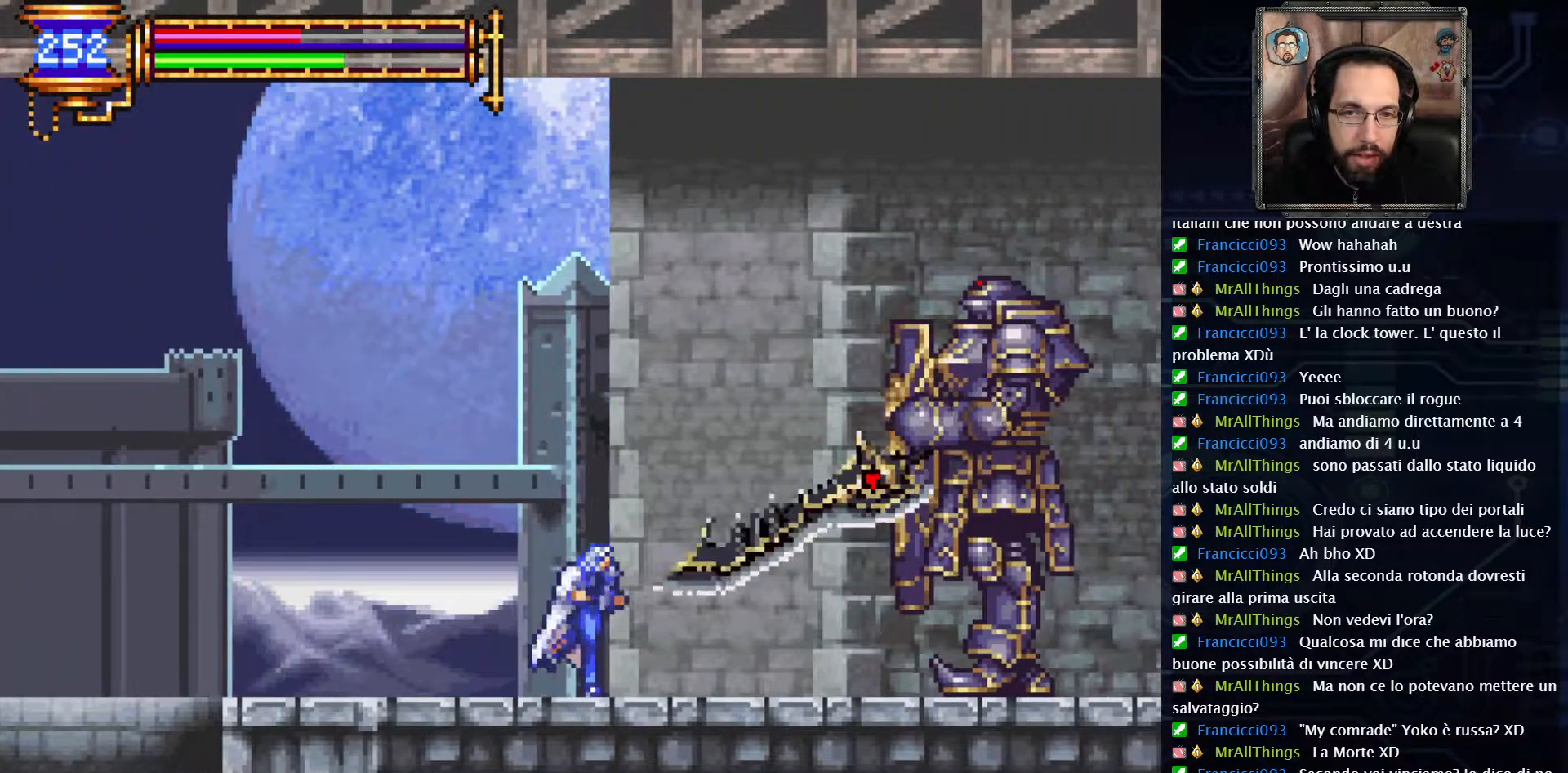
{"buttons": [], "left_stick": "center", "right_stick": "center", "events": [[133, "X", "down"], [233, "X", "up"], [333, "X", "down"], [433, "X", "up"]]}
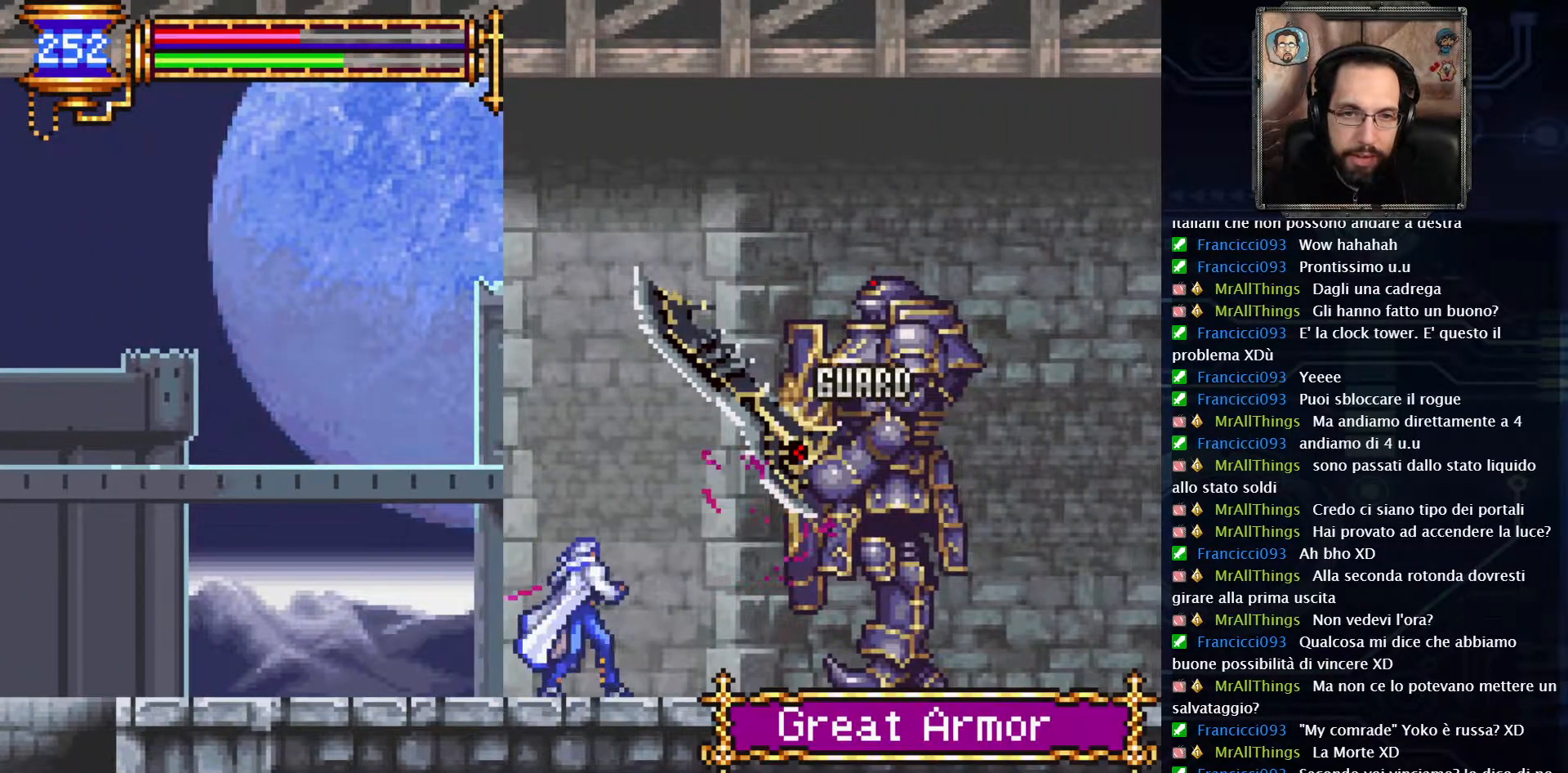
{"buttons": ["X"], "left_stick": "center", "right_stick": "center", "events": [[50, "X", "down"], [150, "X", "up"], [233, "X", "down"], [333, "X", "up"], [433, "X", "down"]]}
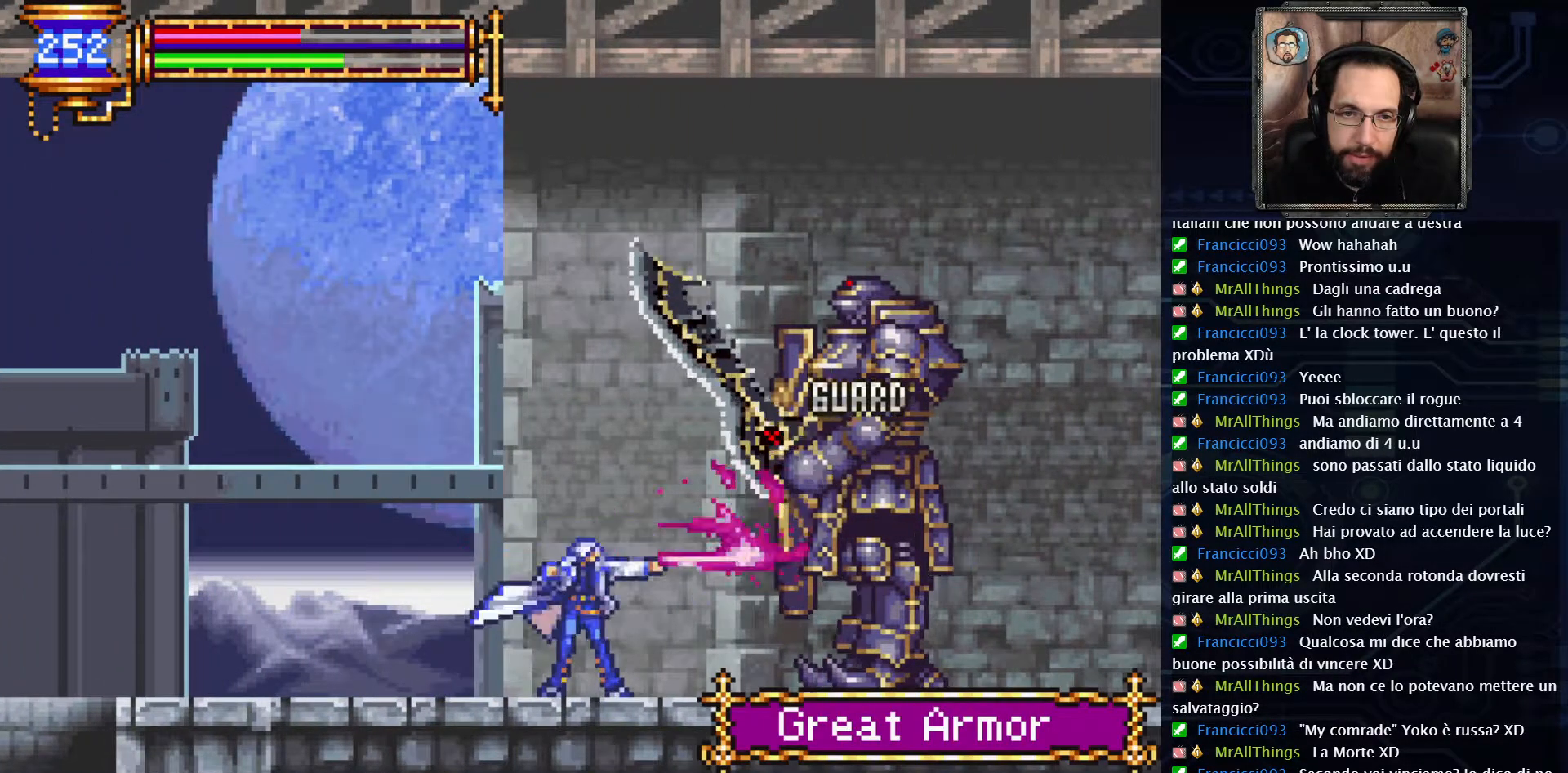
{"buttons": [], "left_stick": "center", "right_stick": "center", "events": [[50, "X", "up"], [150, "X", "down"], [250, "X", "up"], [333, "X", "down"], [433, "X", "up"]]}
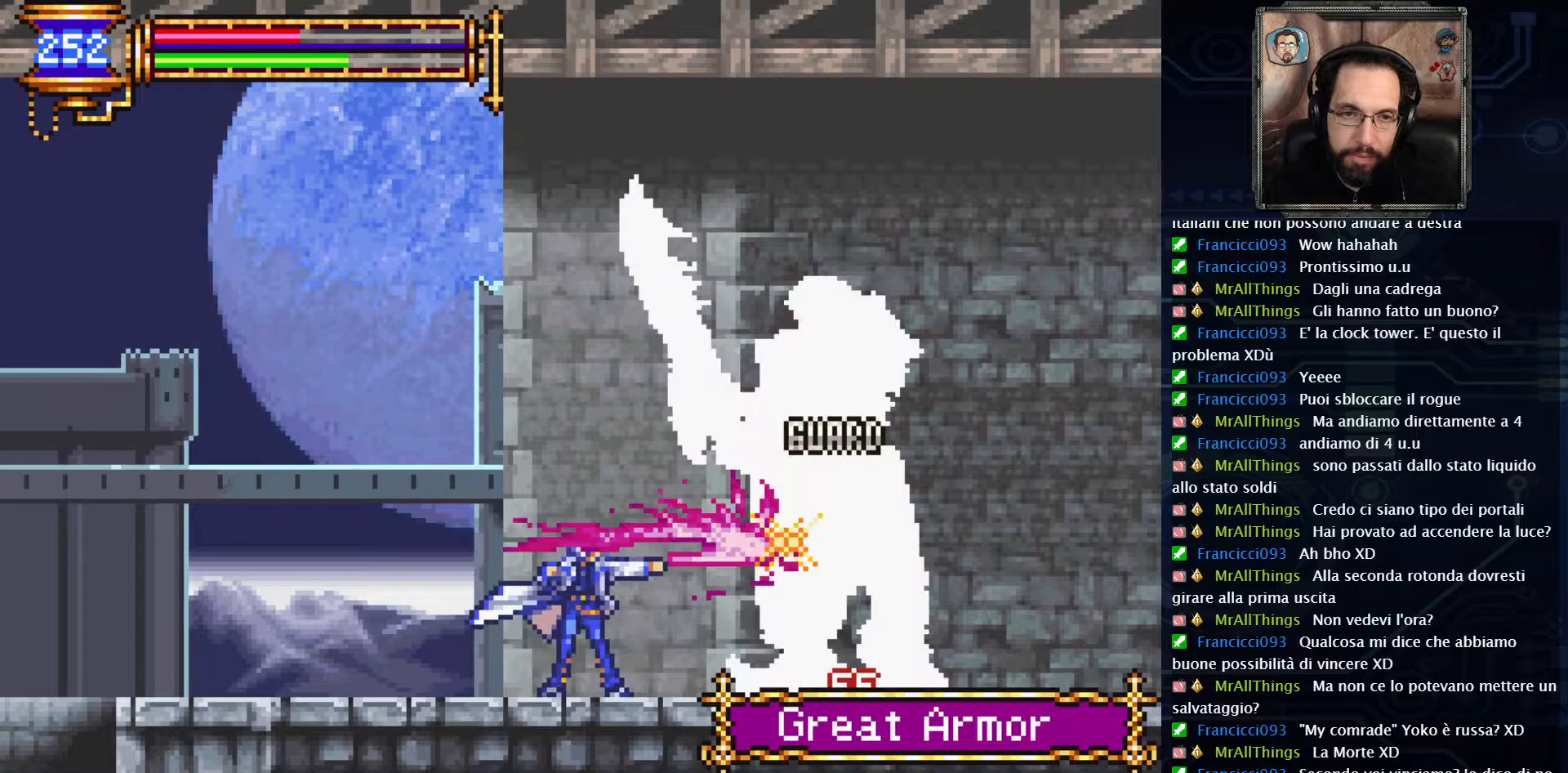
{"buttons": ["X"], "left_stick": "center", "right_stick": "center", "events": [[17, "X", "down"]]}
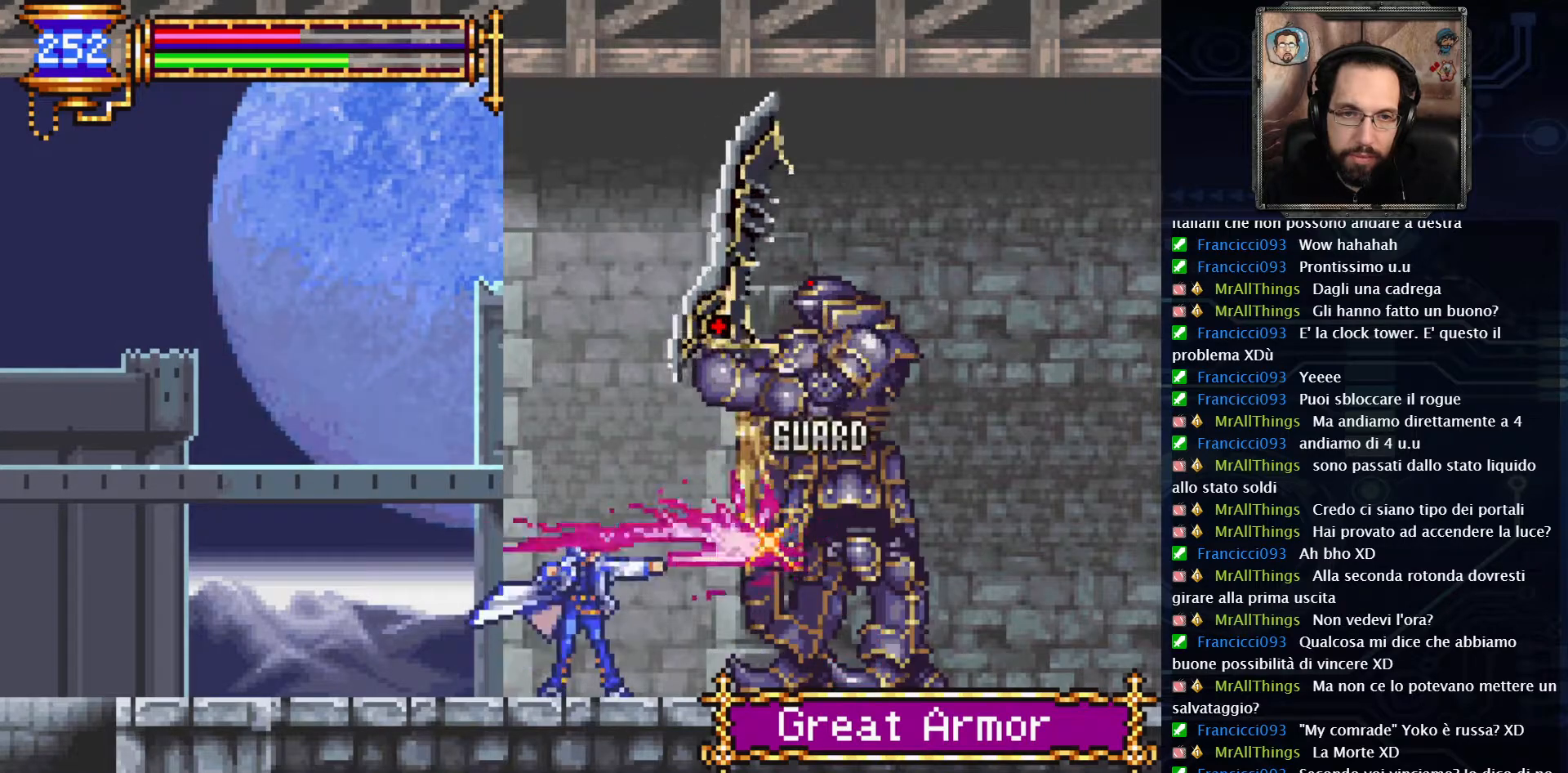
{"buttons": ["L2"], "left_stick": "center", "right_stick": "center", "events": [[133, "X", "up"], [183, "L2", "down"], [283, "L2", "up"], [350, "L2", "down"], [450, "L2", "up"], [500, "L2", "down"]]}
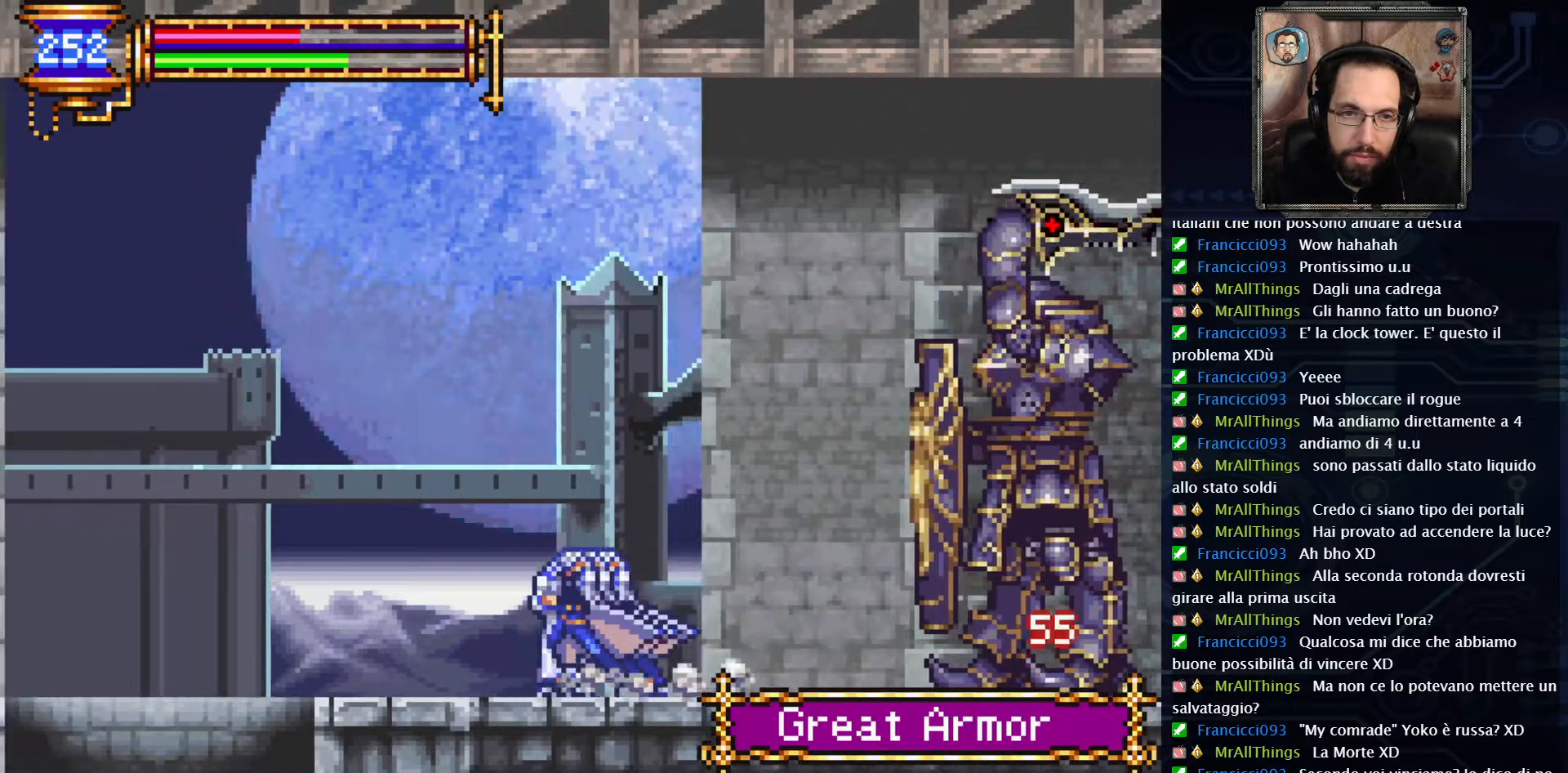
{"buttons": [], "left_stick": "center", "right_stick": "center", "events": [[100, "L2", "up"], [167, "L2", "down"], [250, "L2", "up"]]}
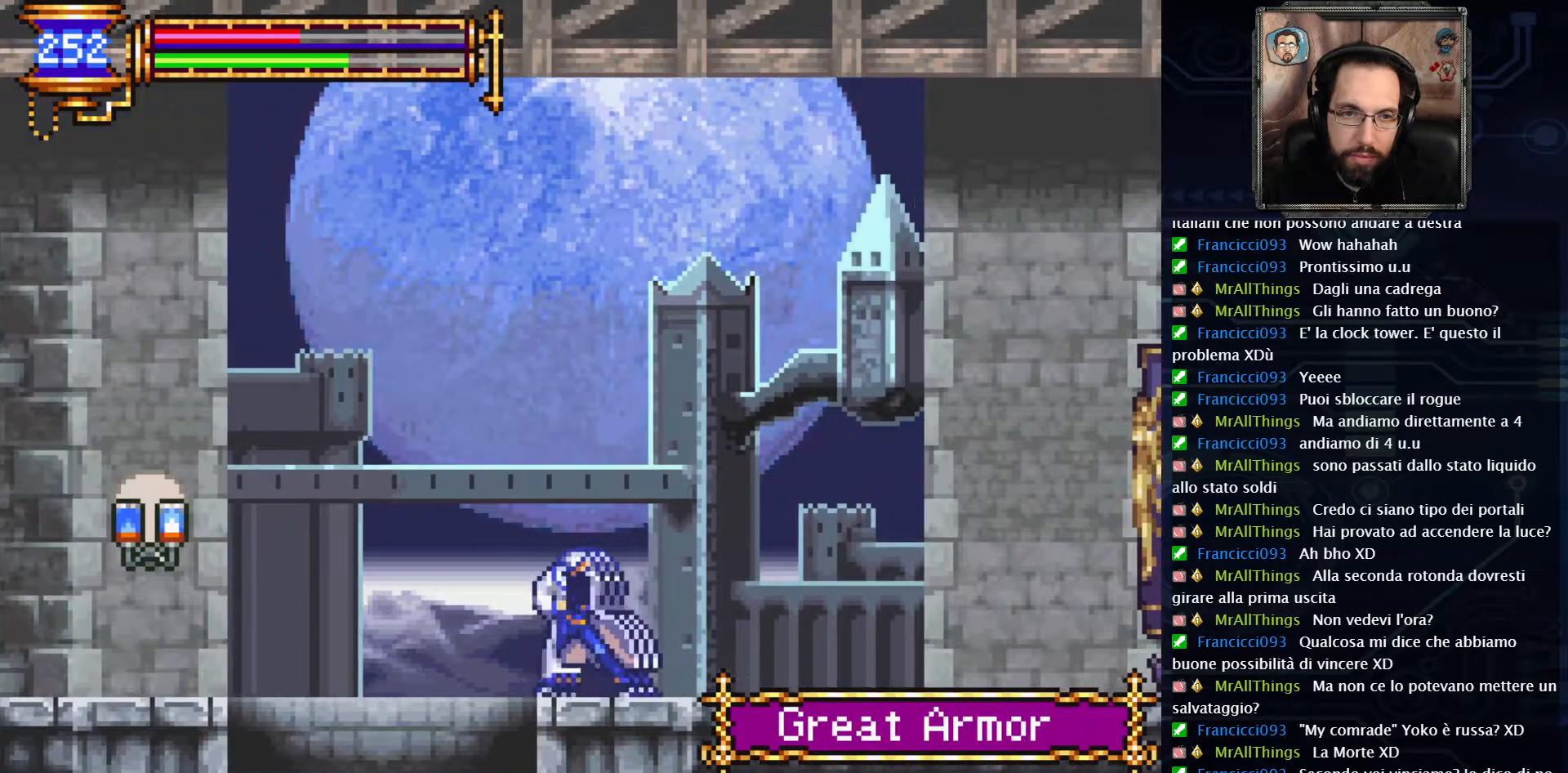
{"buttons": [], "left_stick": "center", "right_stick": "center", "events": []}
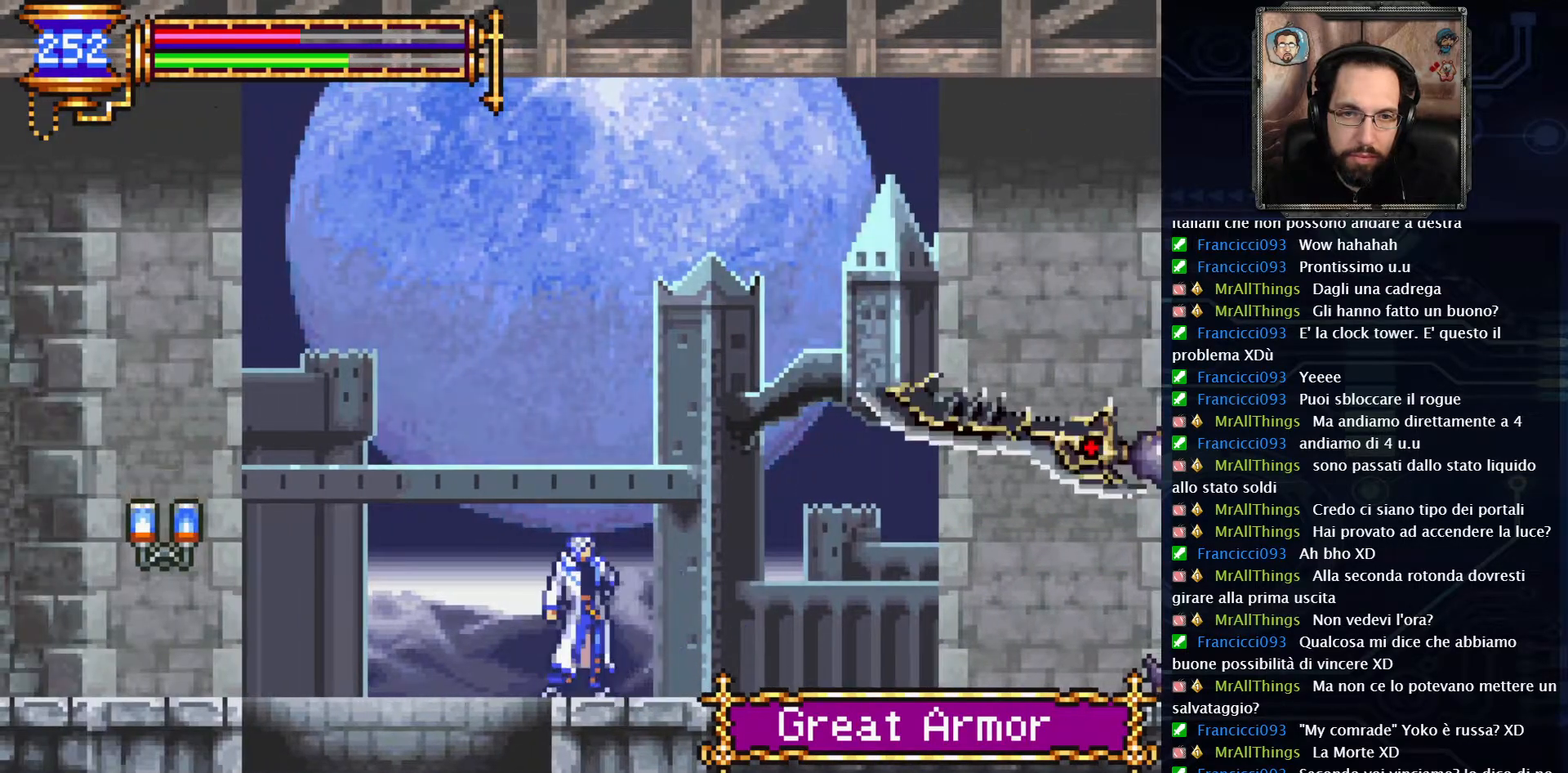
{"buttons": [], "left_stick": "center", "right_stick": "center", "events": []}
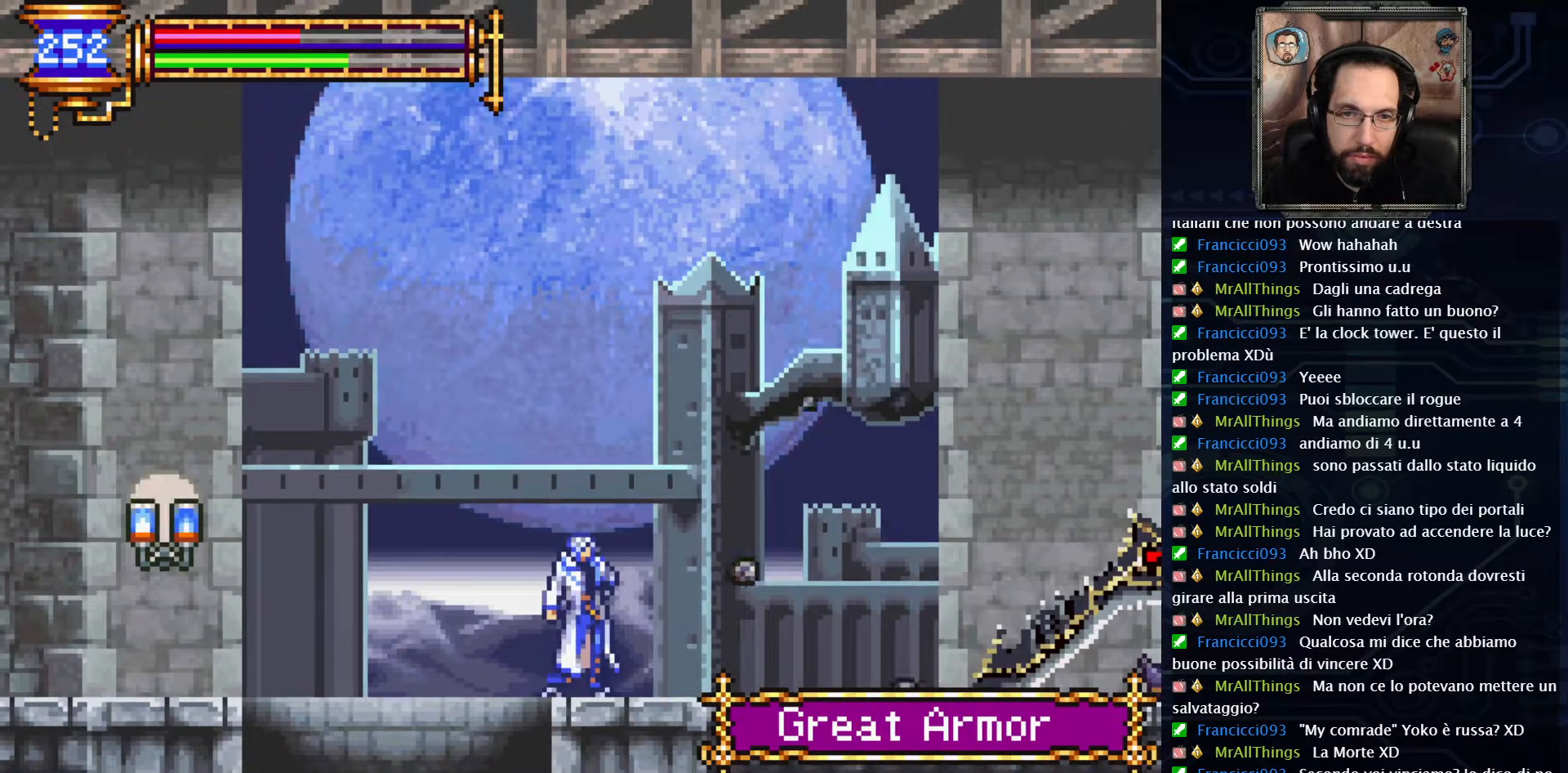
{"buttons": [], "left_stick": "center", "right_stick": "center", "events": []}
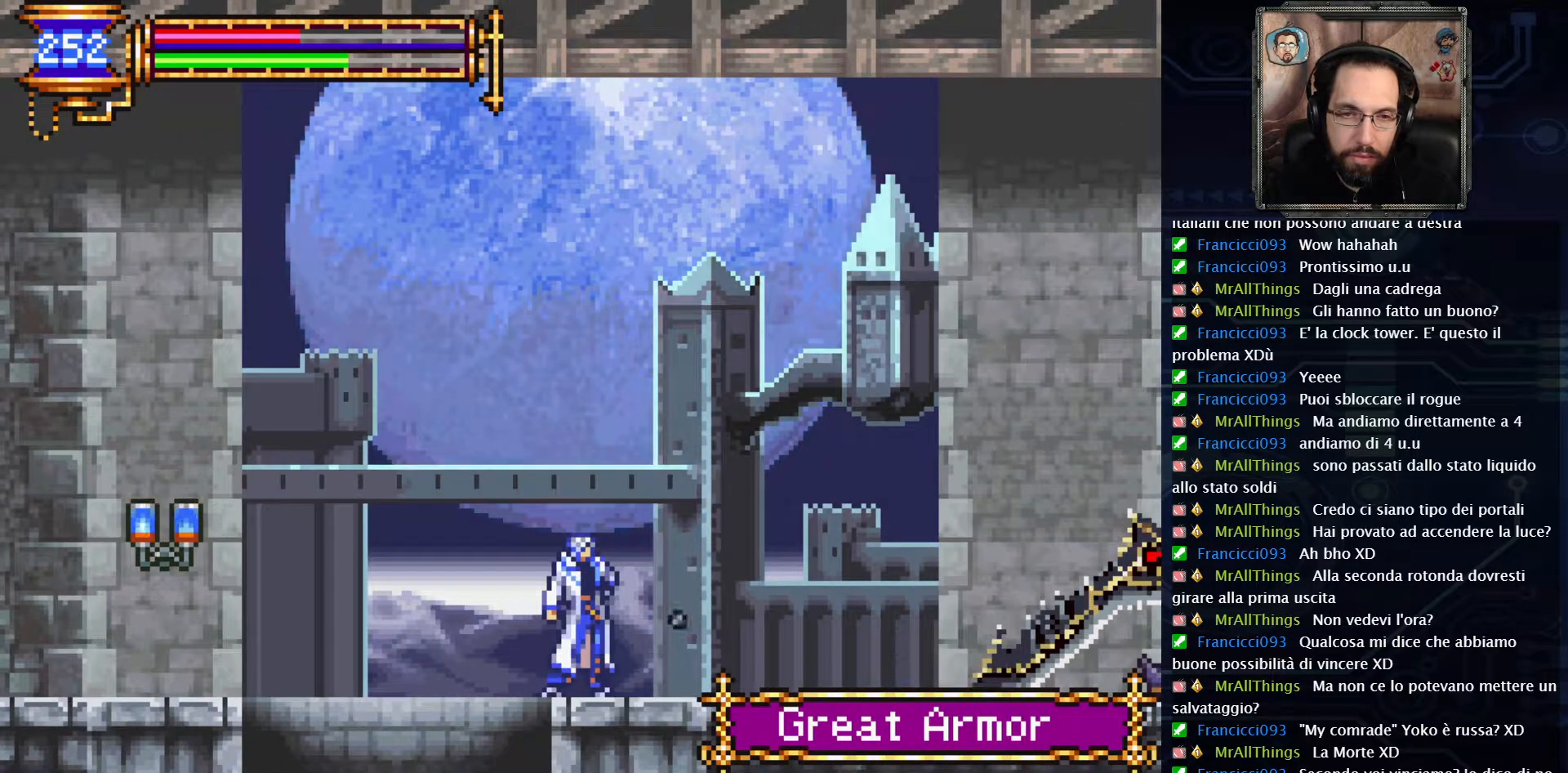
{"buttons": ["DPAD_RIGHT"], "left_stick": "center", "right_stick": "center", "events": [[433, "DPAD_RIGHT", "down"]]}
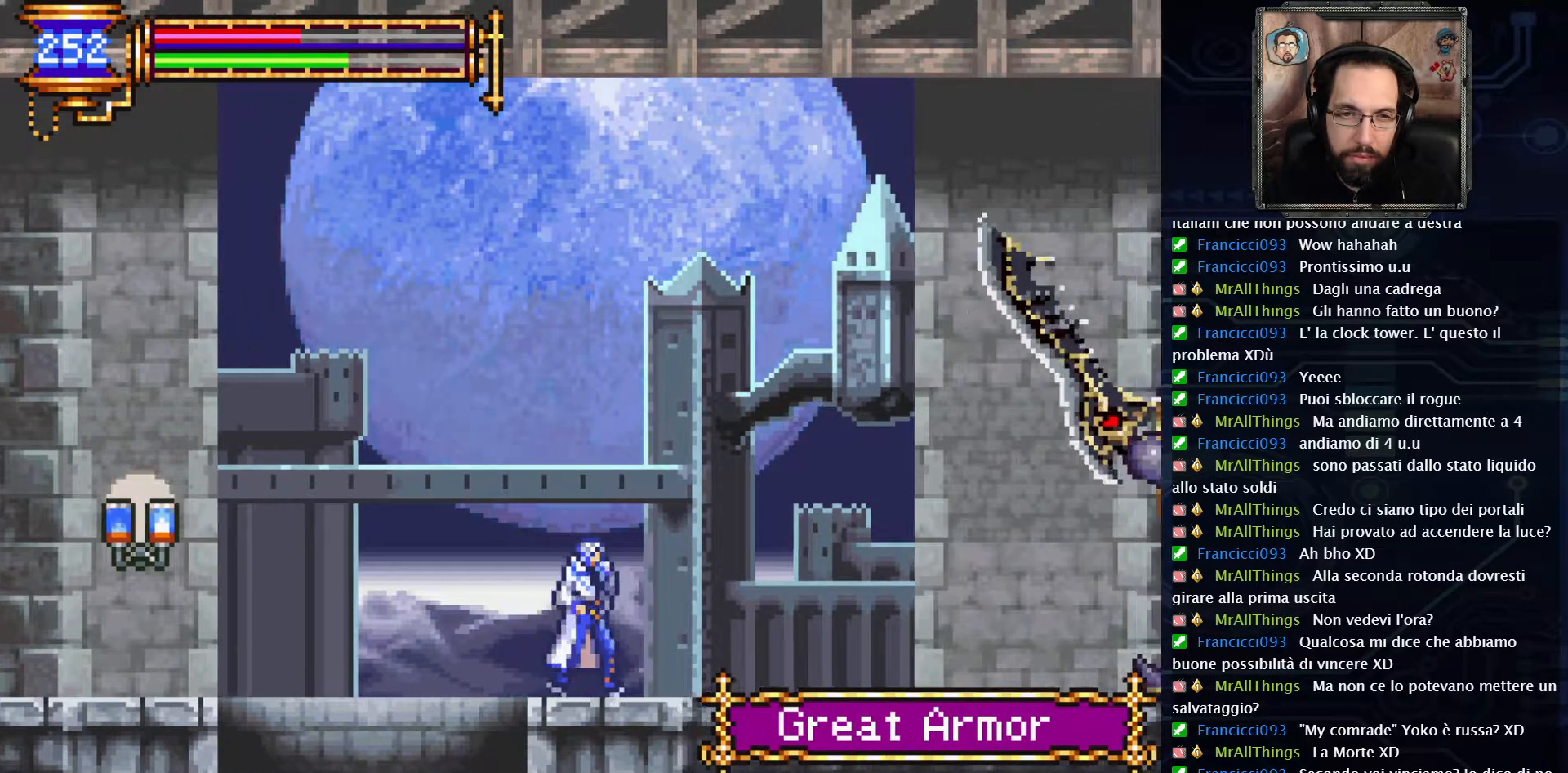
{"buttons": ["DPAD_RIGHT"], "left_stick": "center", "right_stick": "center", "events": []}
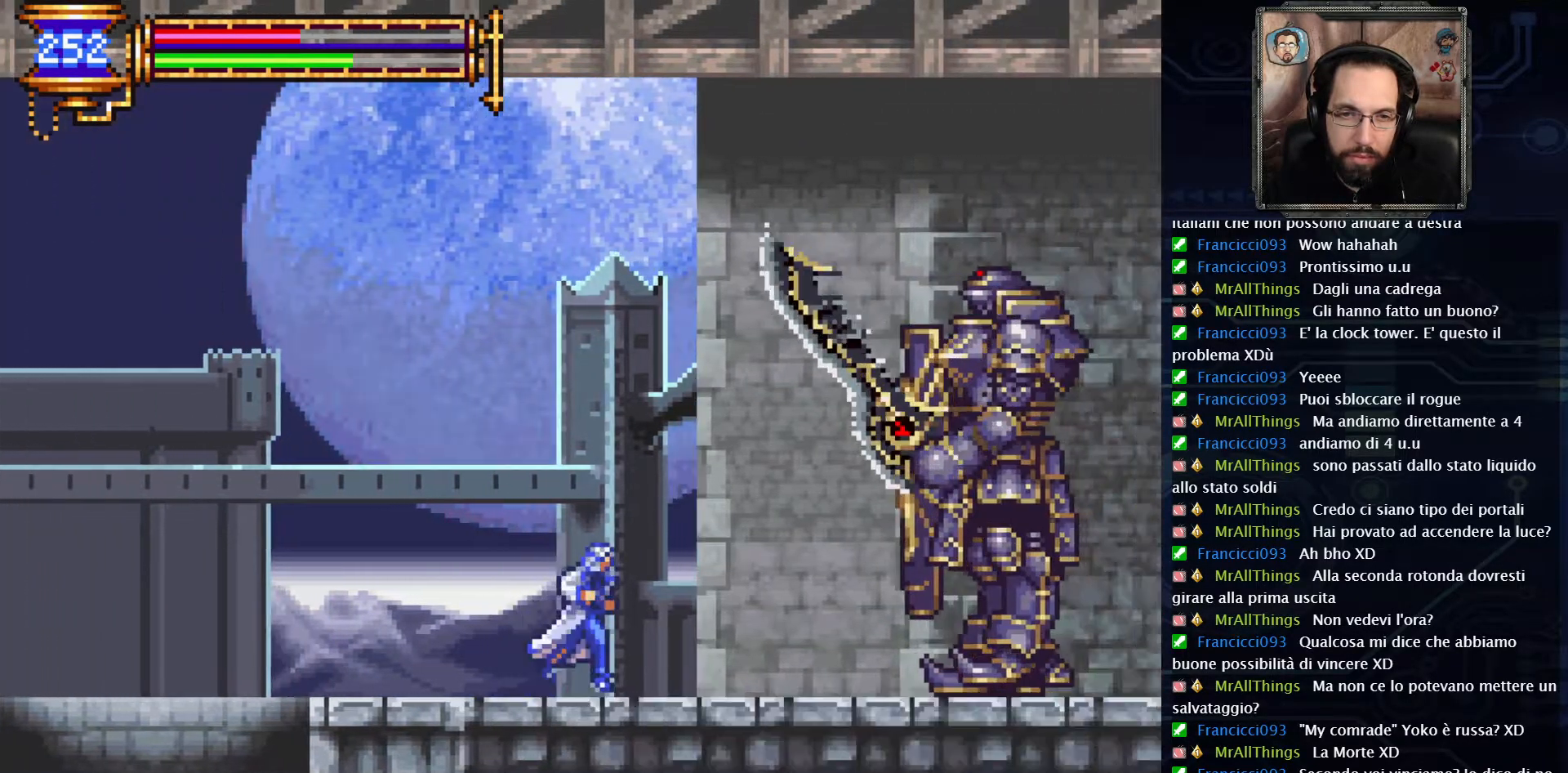
{"buttons": ["X"], "left_stick": "center", "right_stick": "center"}
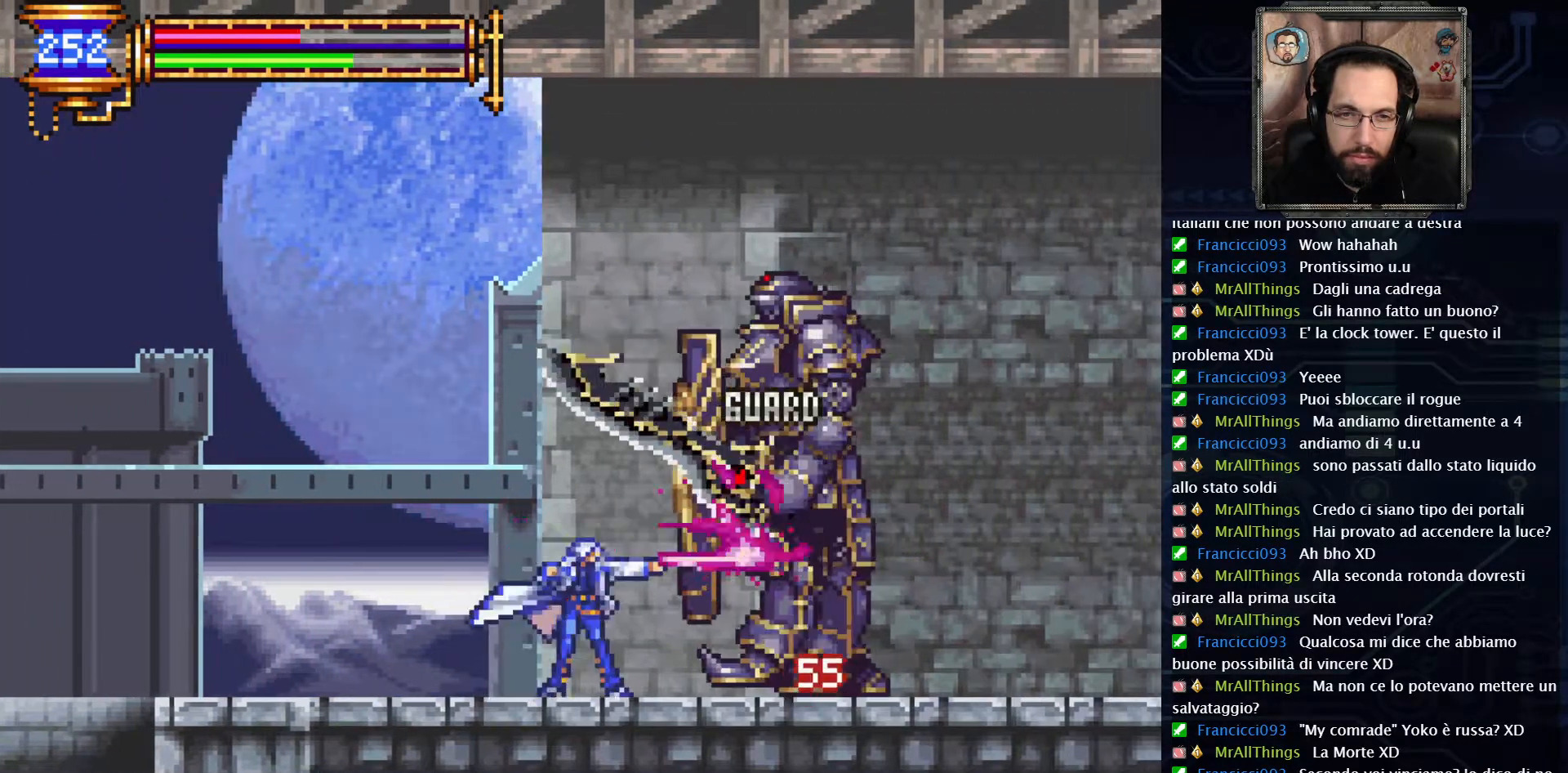
{"buttons": ["X"], "left_stick": "center", "right_stick": "center", "events": [[33, "X", "up"], [100, "X", "down"], [183, "X", "up"], [250, "X", "down"], [317, "X", "up"], [383, "X", "down"], [450, "X", "up"], [500, "X", "down"]]}
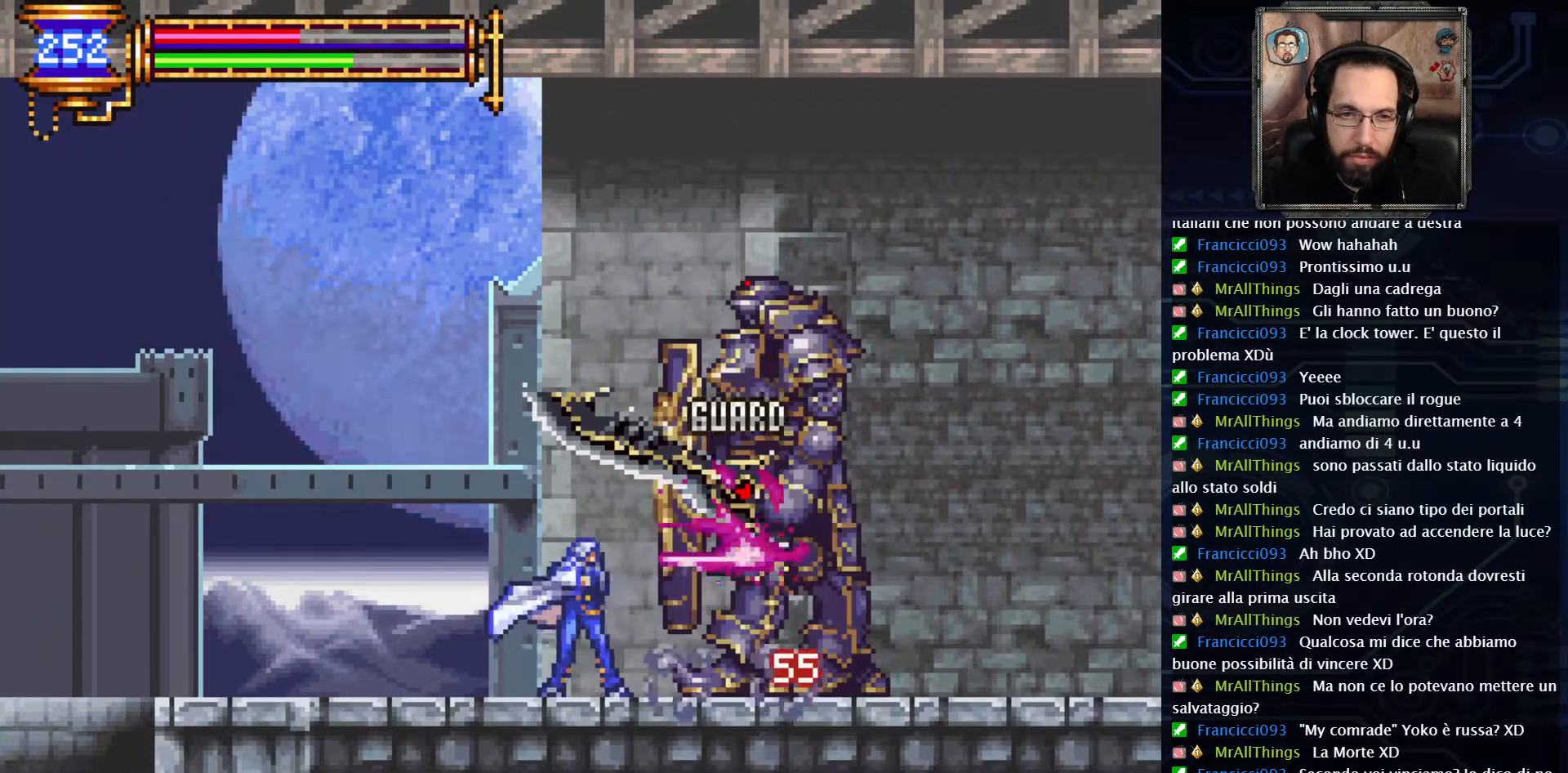
{"buttons": ["X"], "left_stick": "center", "right_stick": "center", "events": [[67, "X", "up"], [117, "X", "down"], [183, "X", "up"], [233, "X", "down"], [300, "X", "up"], [367, "X", "down"], [417, "X", "up"], [483, "X", "down"]]}
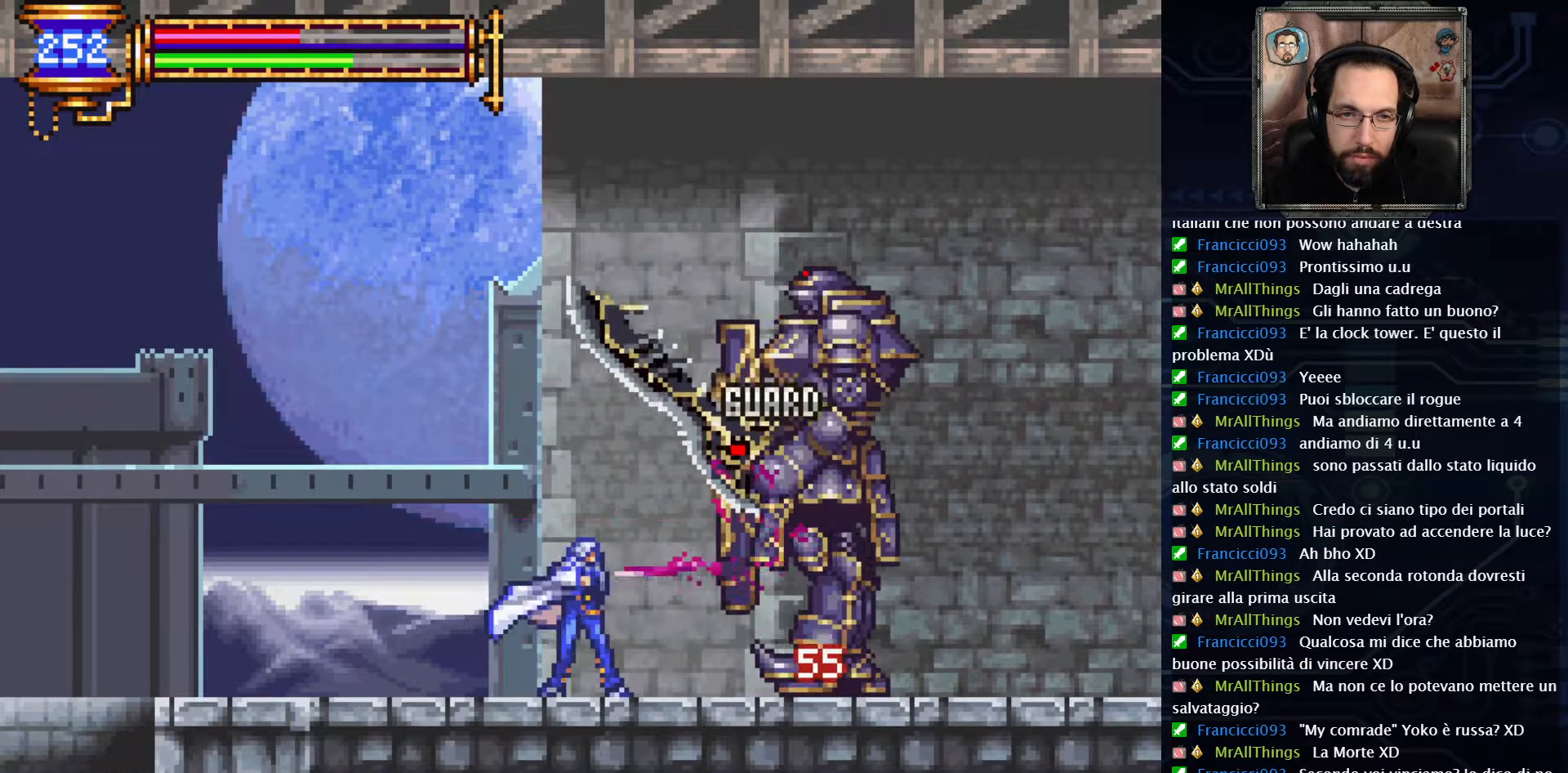
{"buttons": ["X"], "left_stick": "center", "right_stick": "center", "events": [[33, "X", "up"], [117, "X", "down"], [167, "X", "up"], [233, "DPAD_RIGHT", "down"], [450, "DPAD_RIGHT", "up"], [450, "X", "down"]]}
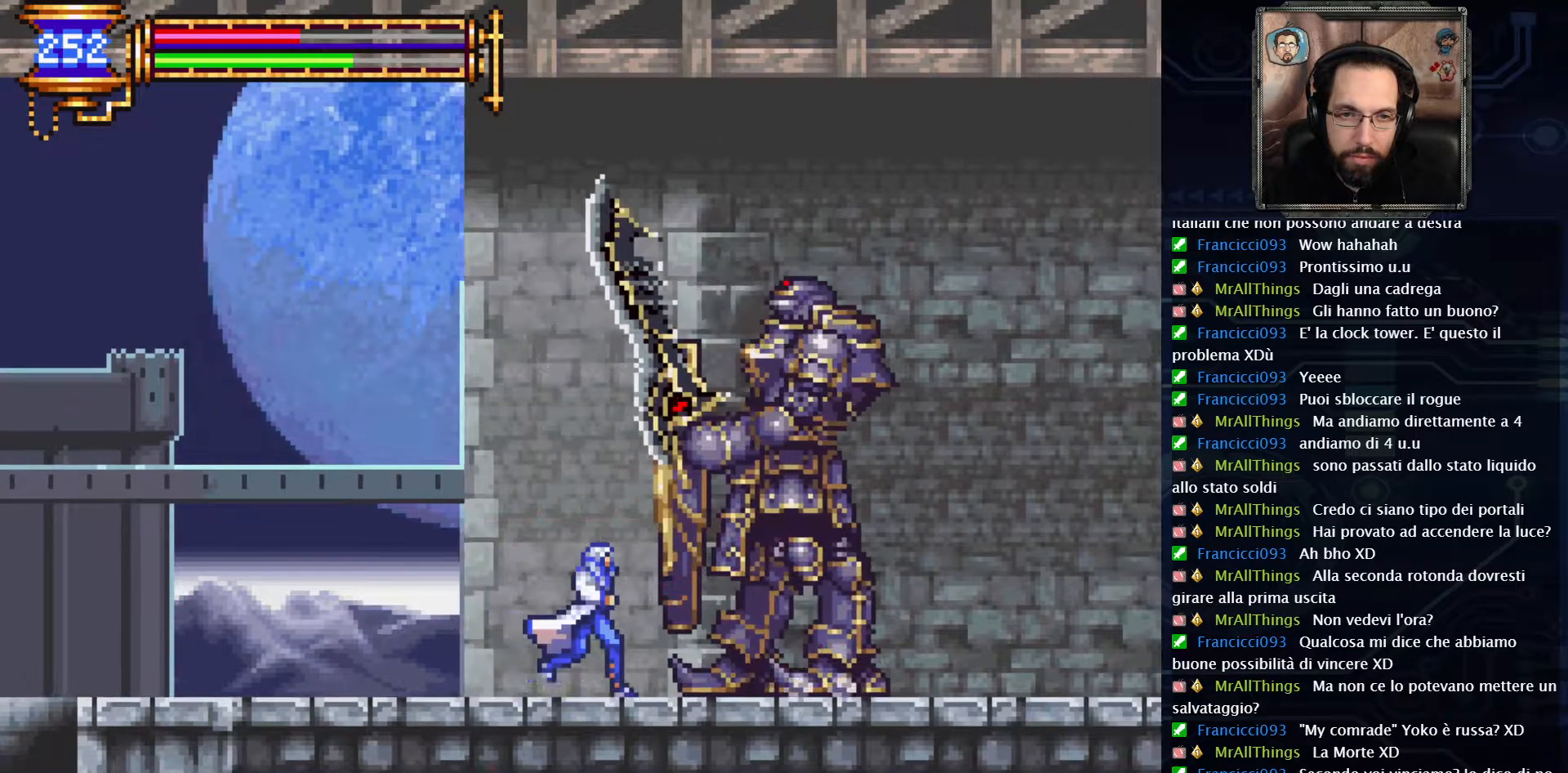
{"buttons": ["X"], "left_stick": "center", "right_stick": "center", "events": [[33, "X", "up"], [117, "X", "down"], [217, "X", "up"], [267, "X", "down"], [367, "X", "up"], [433, "X", "down"]]}
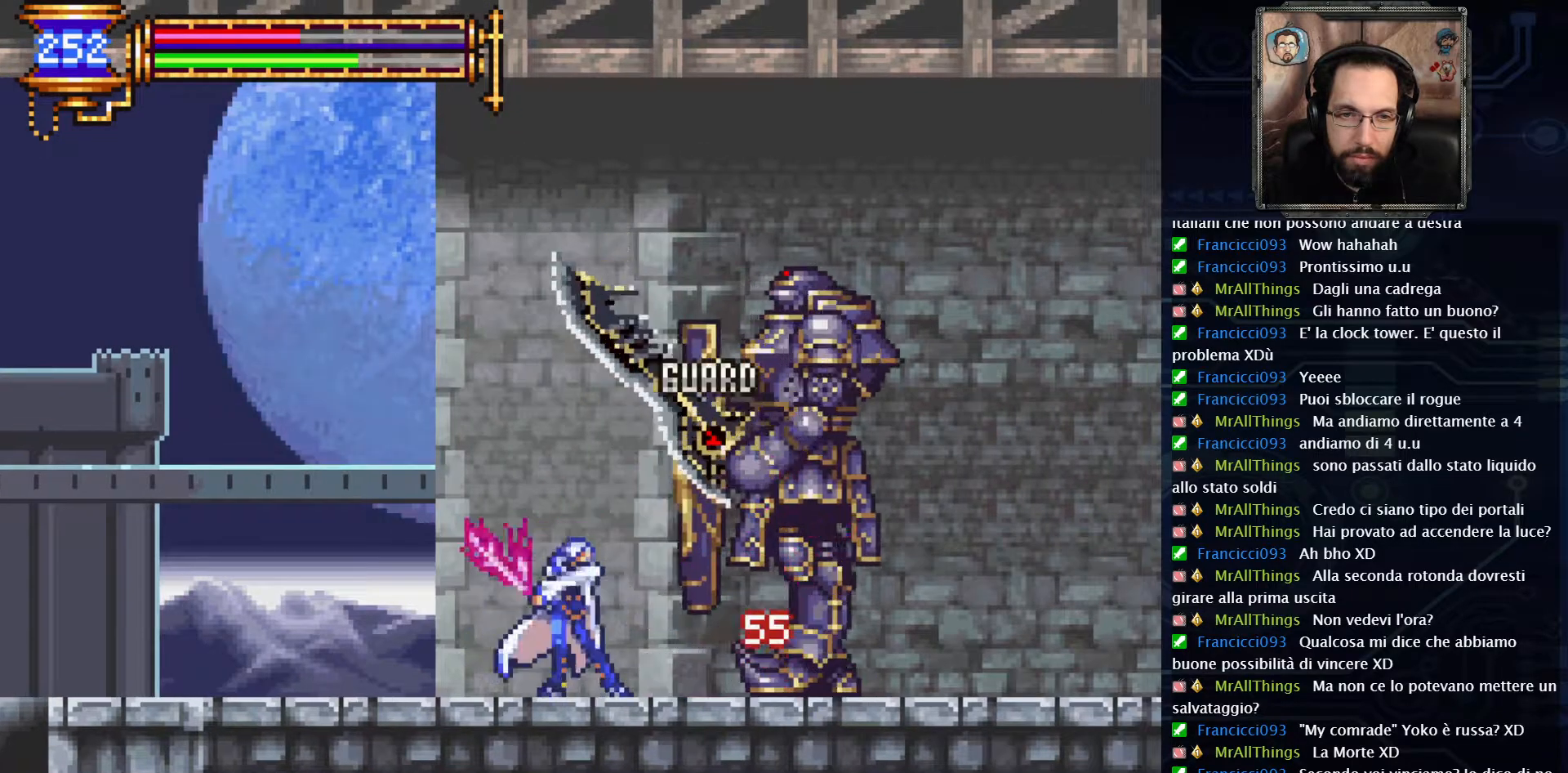
{"buttons": ["DPAD_RIGHT"], "left_stick": "center", "right_stick": "center", "events": [[17, "X", "up"], [83, "X", "down"], [150, "X", "up"], [367, "DPAD_RIGHT", "down"]]}
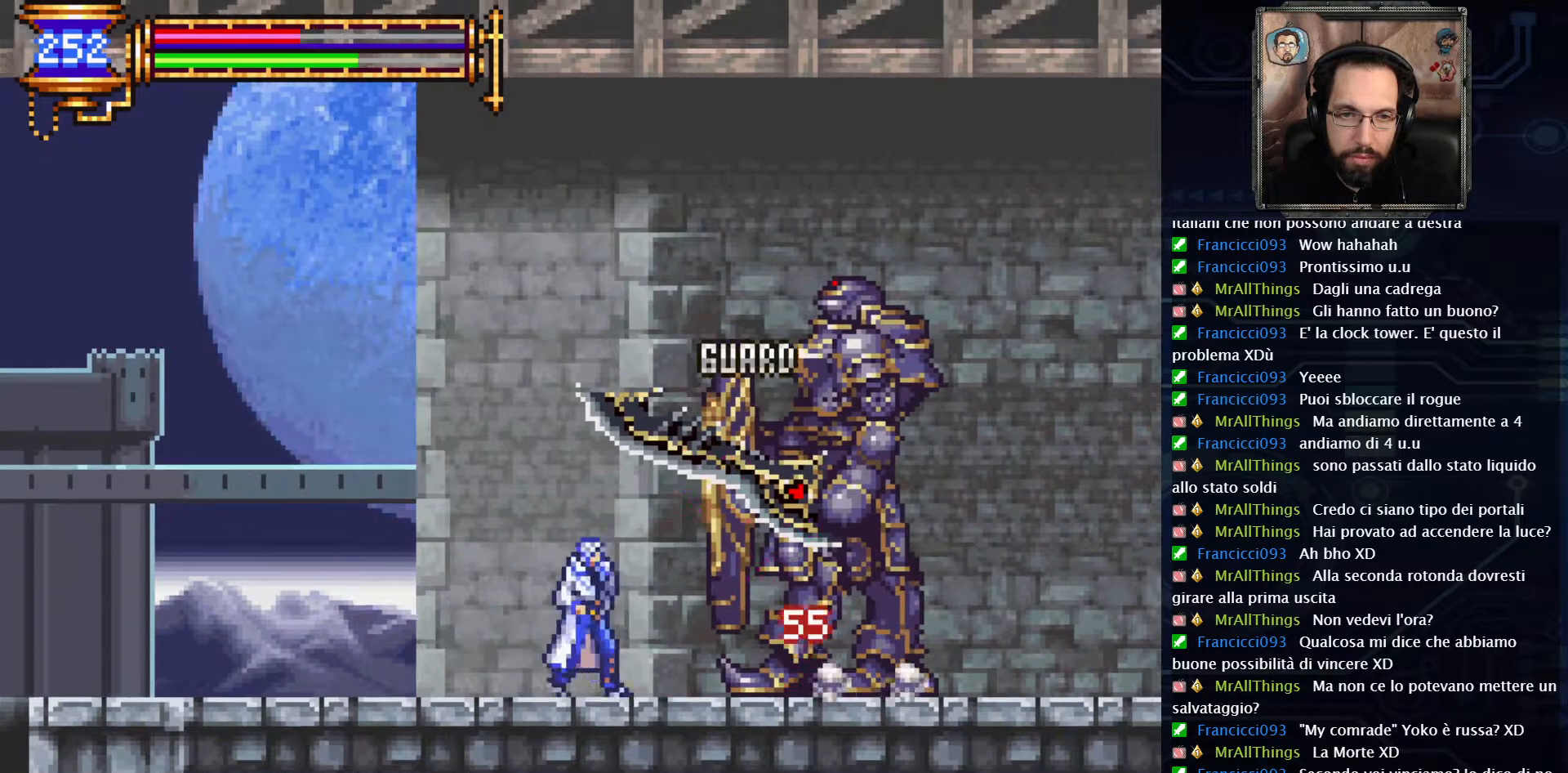
{"buttons": [], "left_stick": "center", "right_stick": "center", "events": [[67, "DPAD_RIGHT", "up"], [83, "X", "down"], [200, "X", "up"], [250, "X", "down"], [350, "X", "up"], [417, "X", "down"], [483, "X", "up"]]}
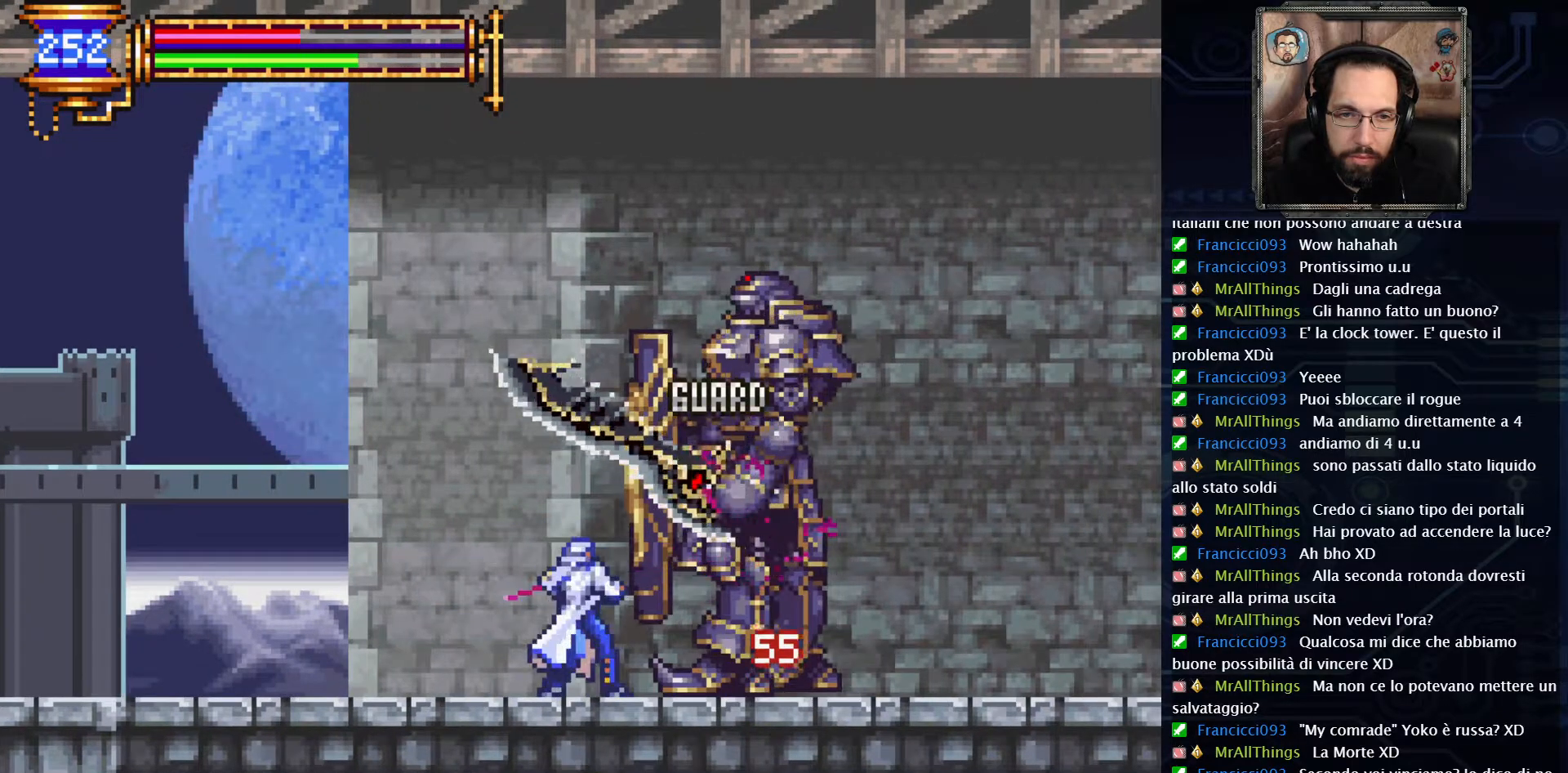
{"buttons": [], "left_stick": "center", "right_stick": "center", "events": [[50, "X", "down"], [250, "X", "up"], [267, "L2", "down"], [383, "L2", "up"]]}
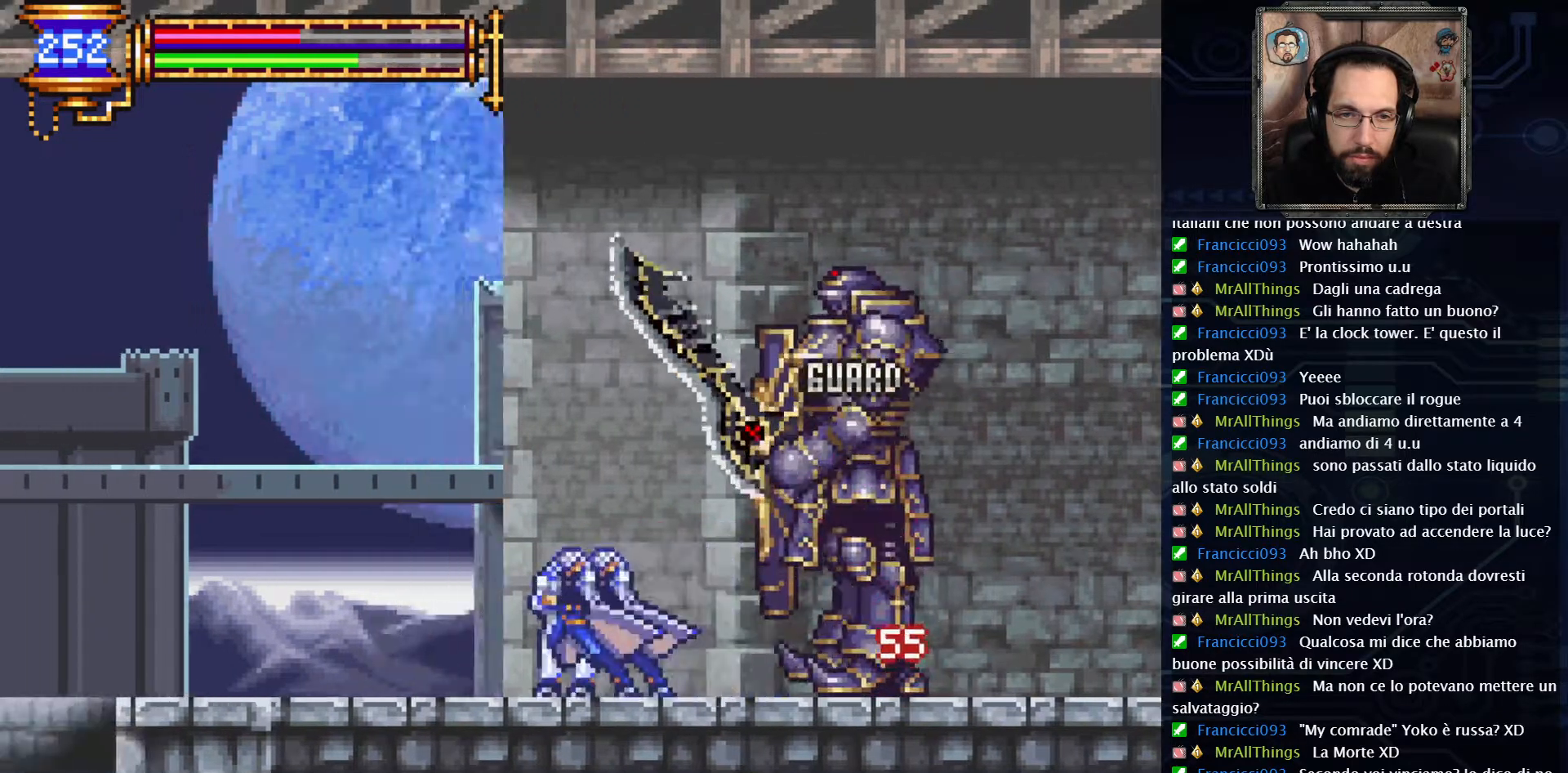
{"buttons": [], "left_stick": "center", "right_stick": "center", "events": [[183, "DPAD_RIGHT", "down"], [400, "DPAD_RIGHT", "up"], [400, "X", "down"], [483, "X", "up"]]}
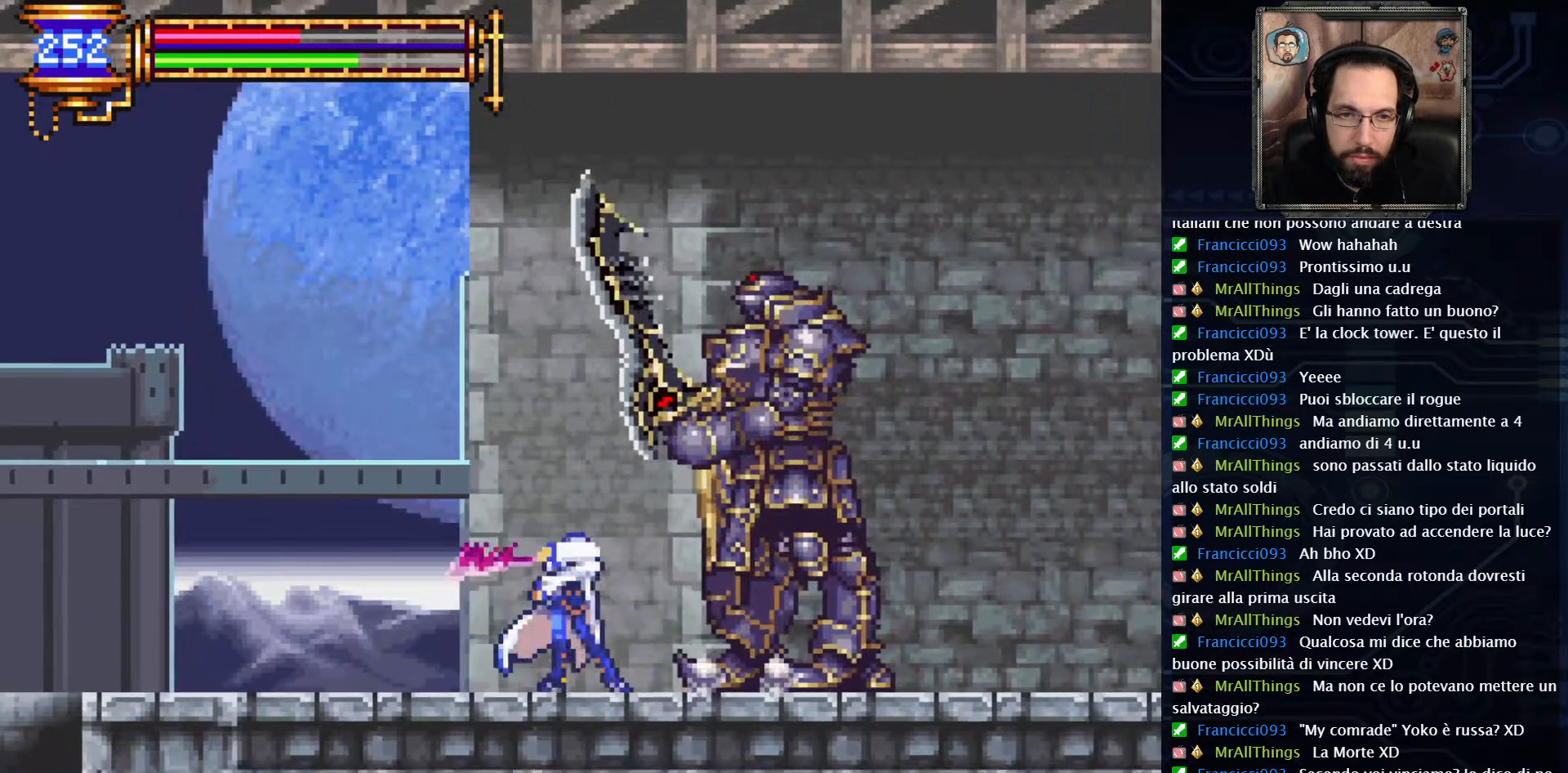
{"buttons": ["X"], "left_stick": "center", "right_stick": "center", "events": [[67, "X", "down"], [150, "X", "up"], [200, "X", "down"]]}
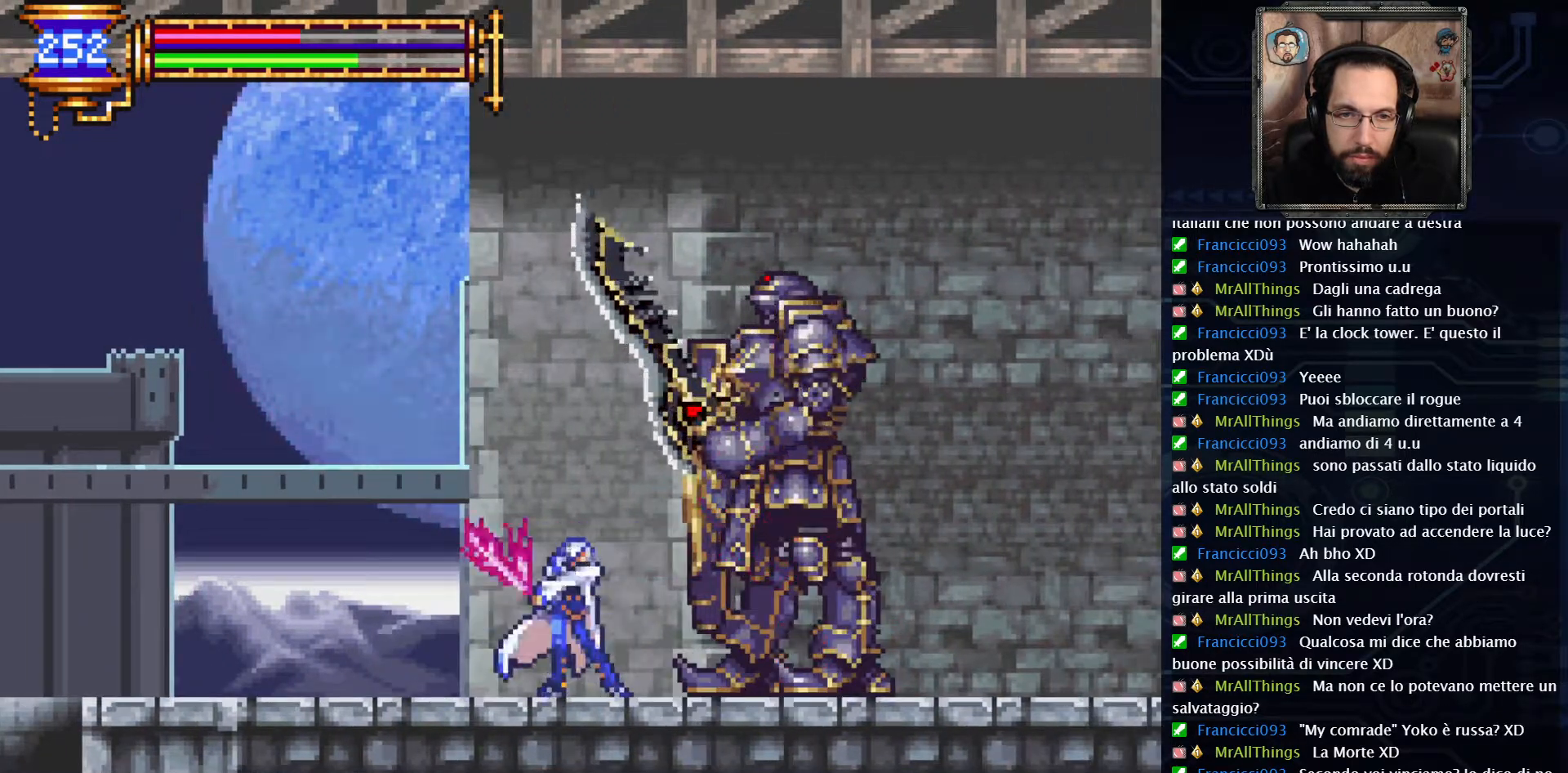
{"buttons": ["L2"], "left_stick": "center", "right_stick": "center", "events": [[333, "L2", "down"], [367, "X", "up"], [433, "L2", "up"], [500, "L2", "down"]]}
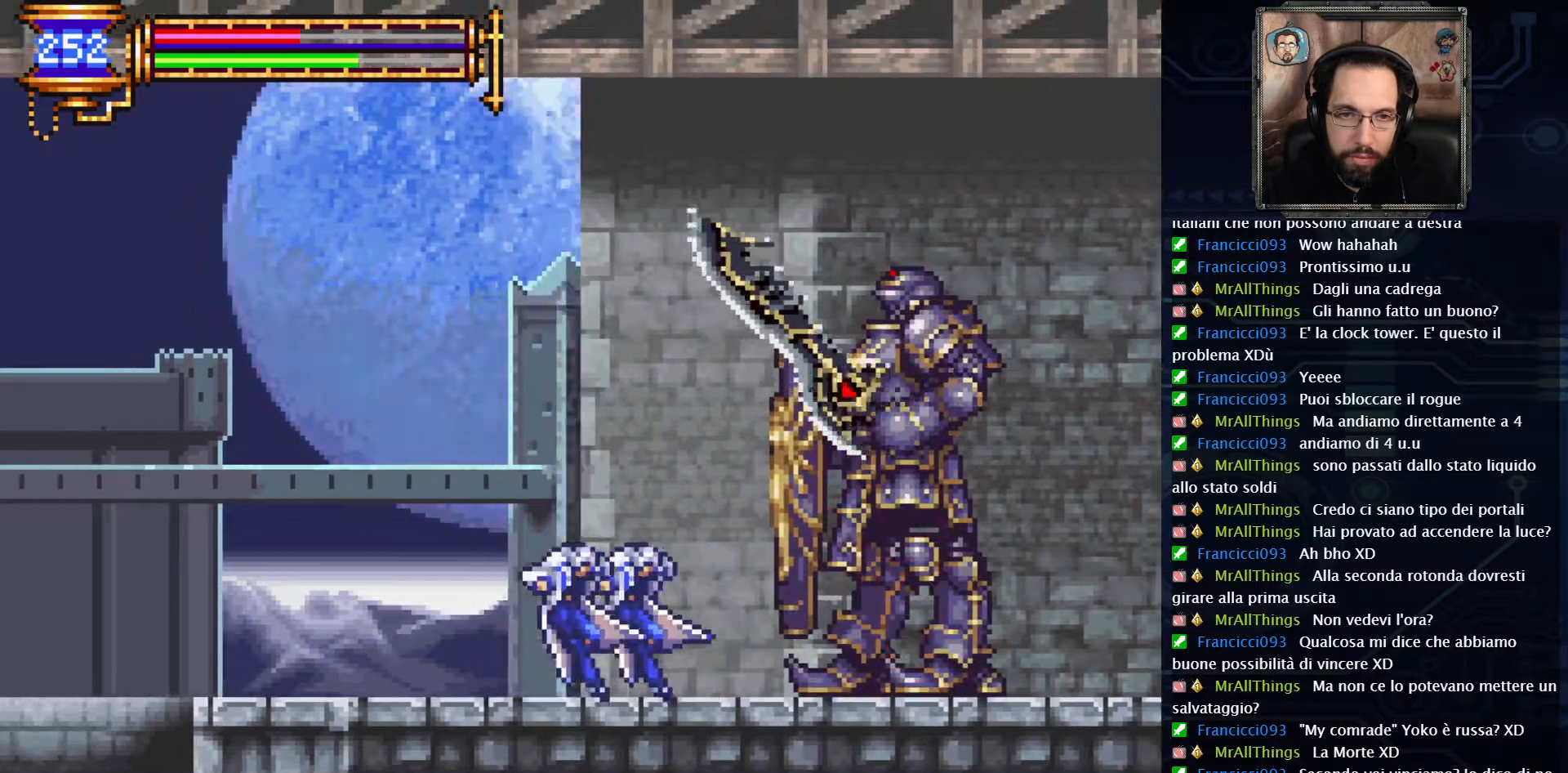
{"buttons": [], "left_stick": "center", "right_stick": "center", "events": [[100, "L2", "up"], [150, "L2", "down"], [233, "L2", "up"], [383, "L2", "down"], [467, "L2", "up"]]}
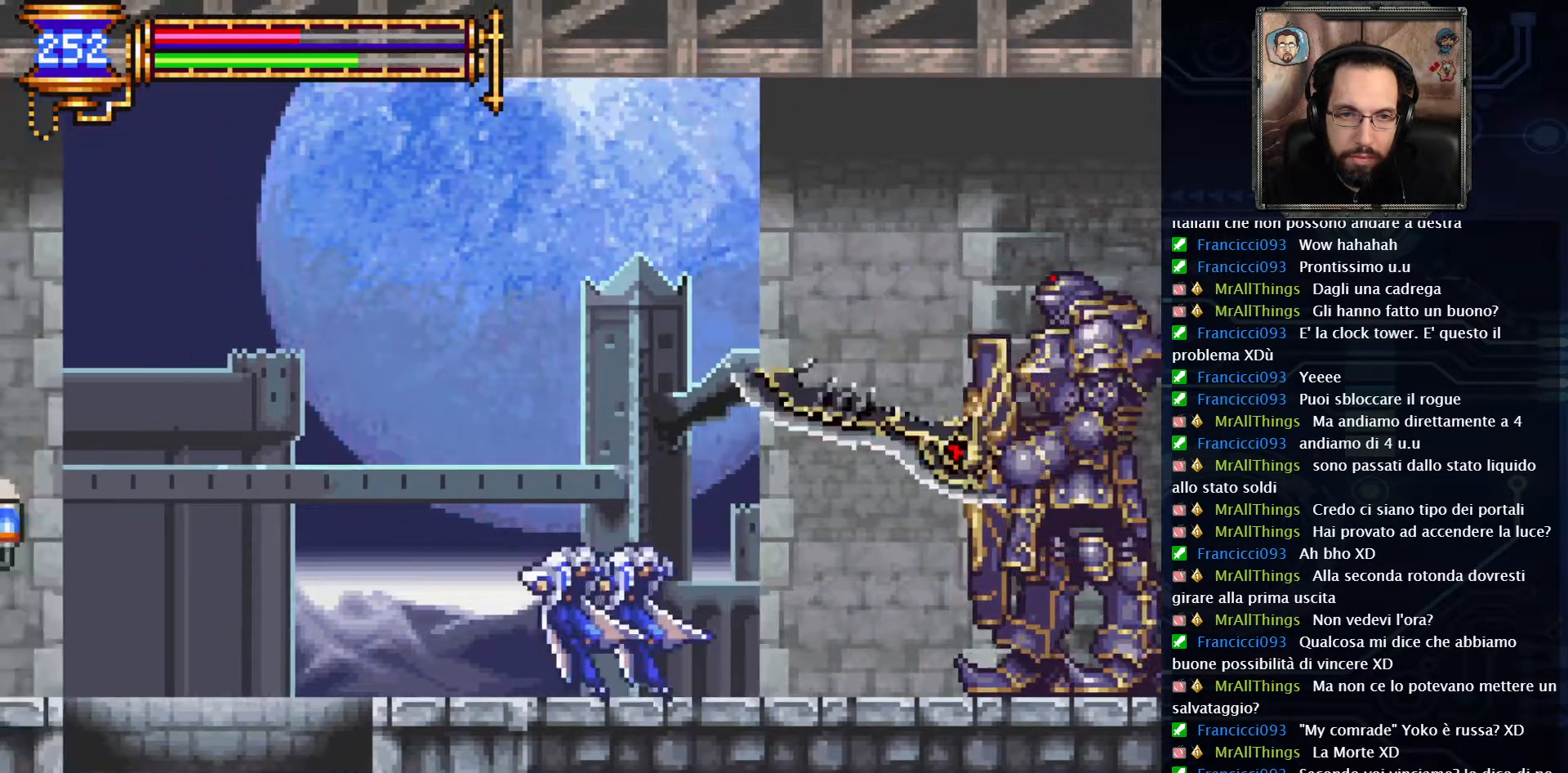
{"buttons": [], "left_stick": "center", "right_stick": "center", "events": []}
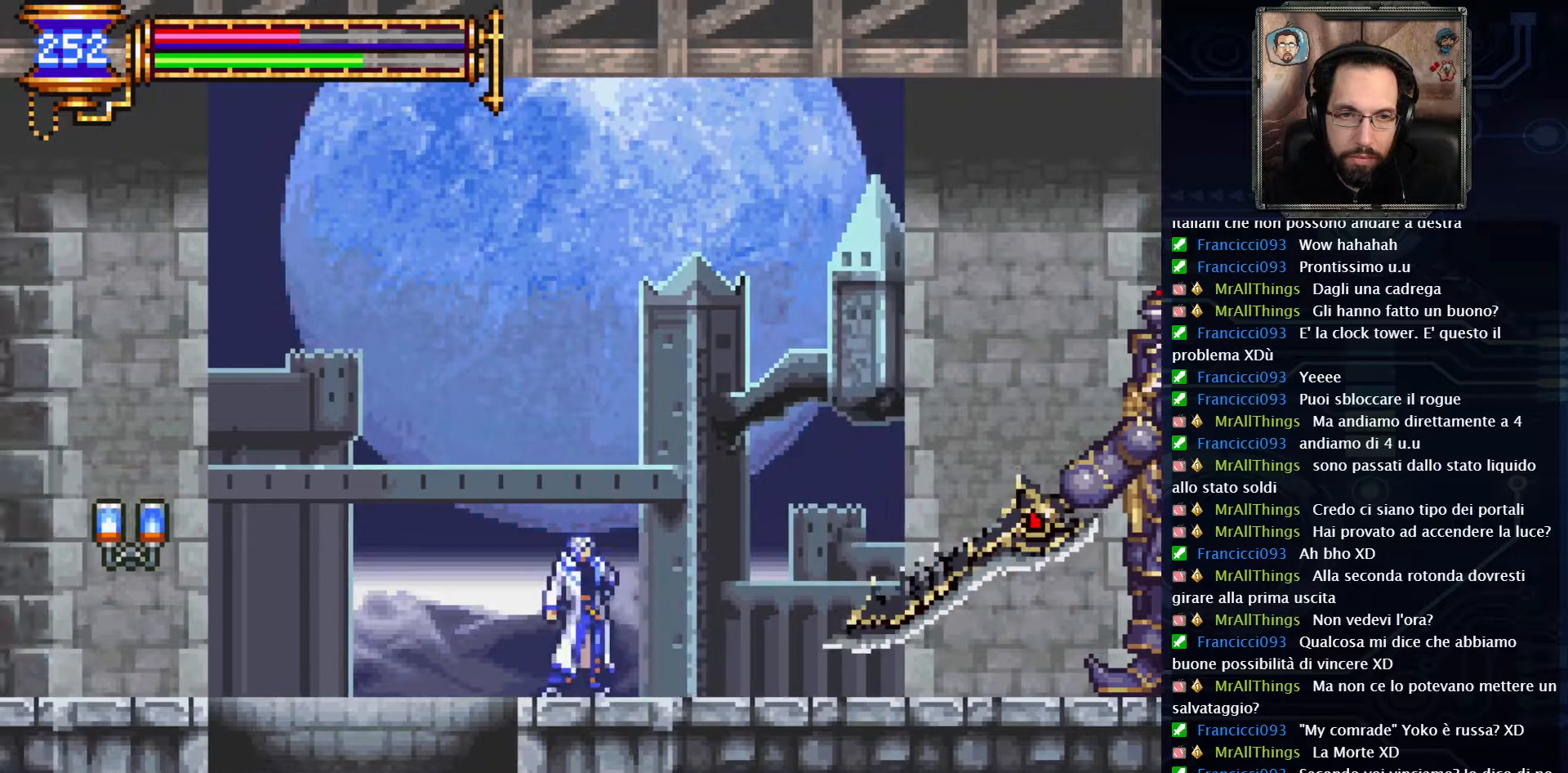
{"buttons": ["DPAD_RIGHT"], "left_stick": "center", "right_stick": "center", "events": [[300, "DPAD_RIGHT", "down"]]}
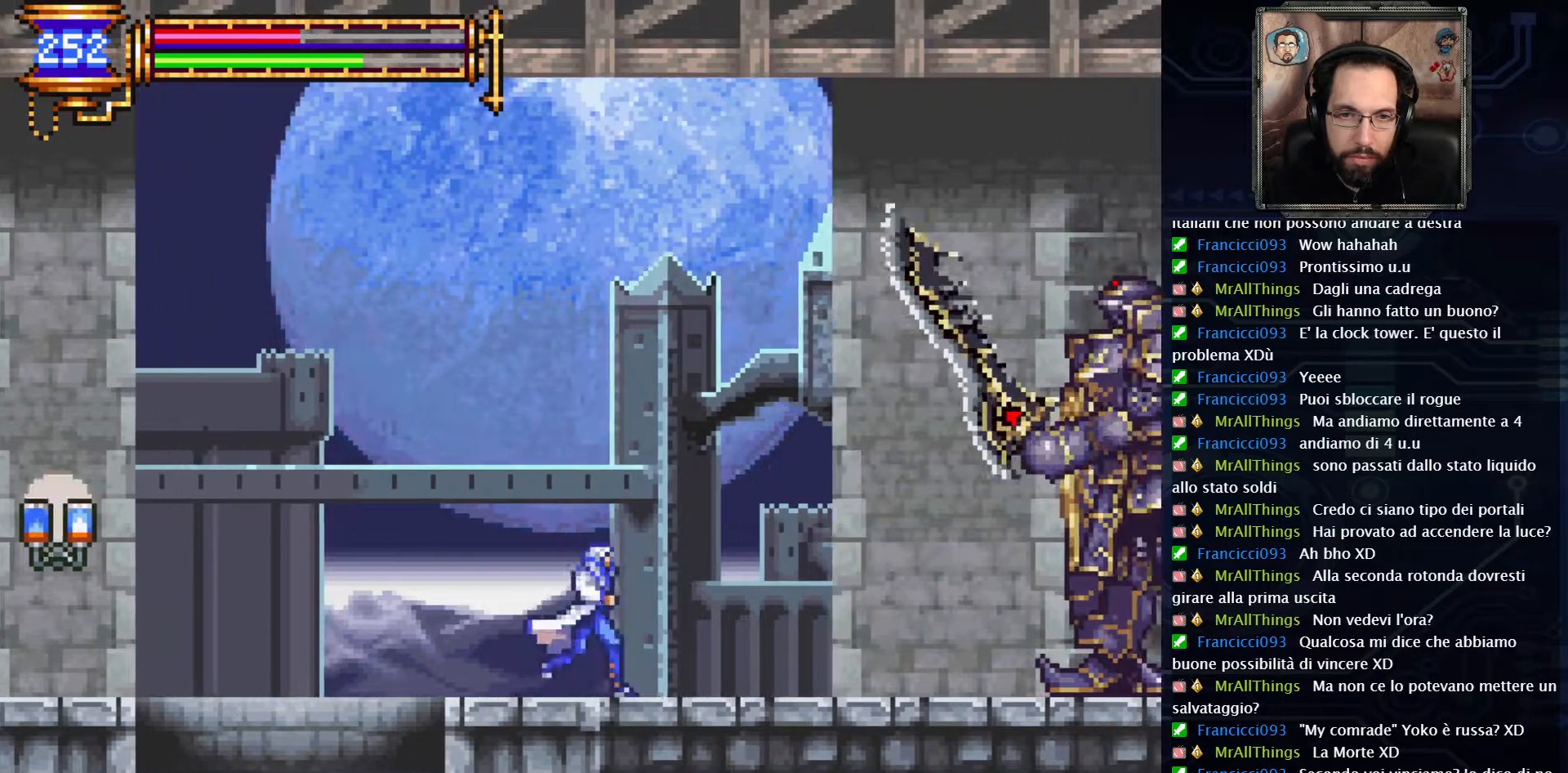
{"buttons": [], "left_stick": "center", "right_stick": "center", "events": [[367, "DPAD_RIGHT", "up"]]}